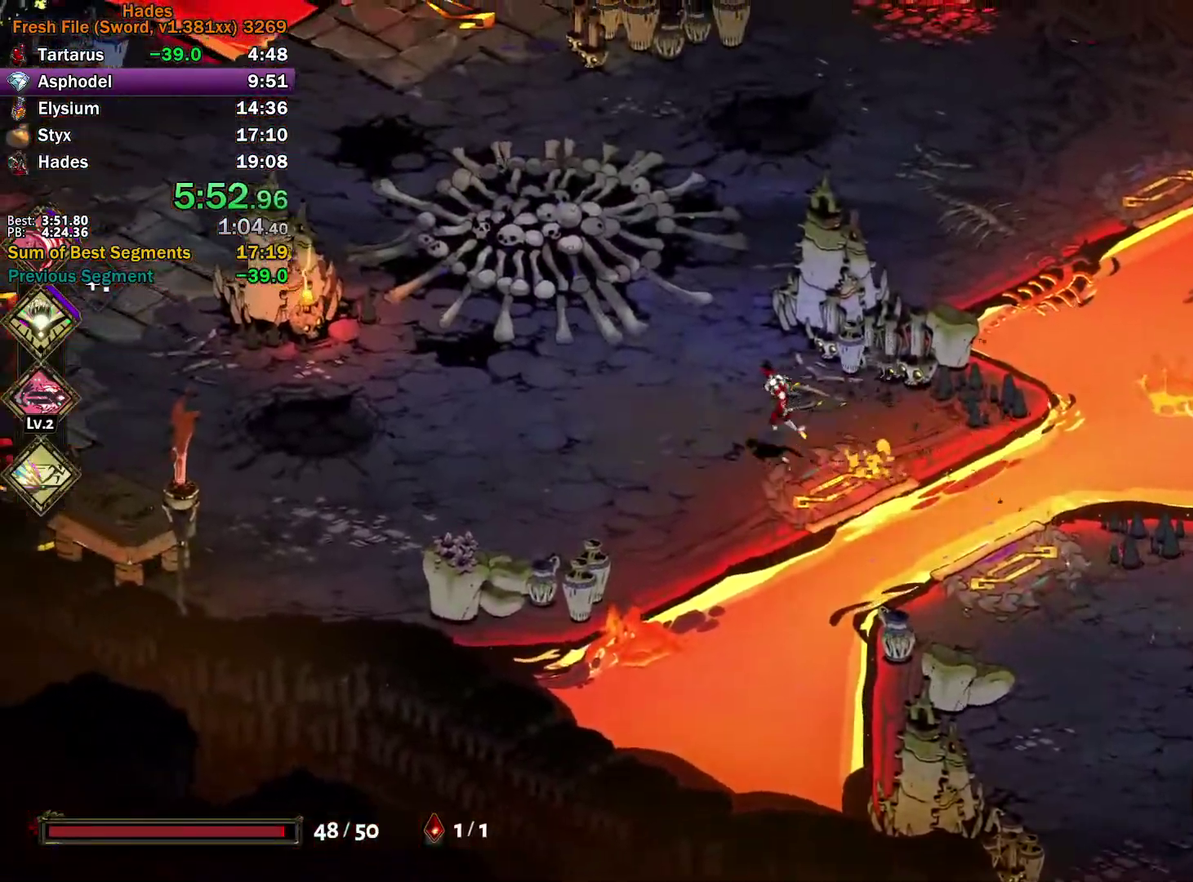
Gameplay with a controller (Xbox layout); each line is a JSON object with the inputs held at the frame after it. "events" lists button and stick changes between this image and that frame as [ms after this image, input, new state], when the widget could be followed in between.
{"buttons": [], "left_stick": "left", "right_stick": "center"}
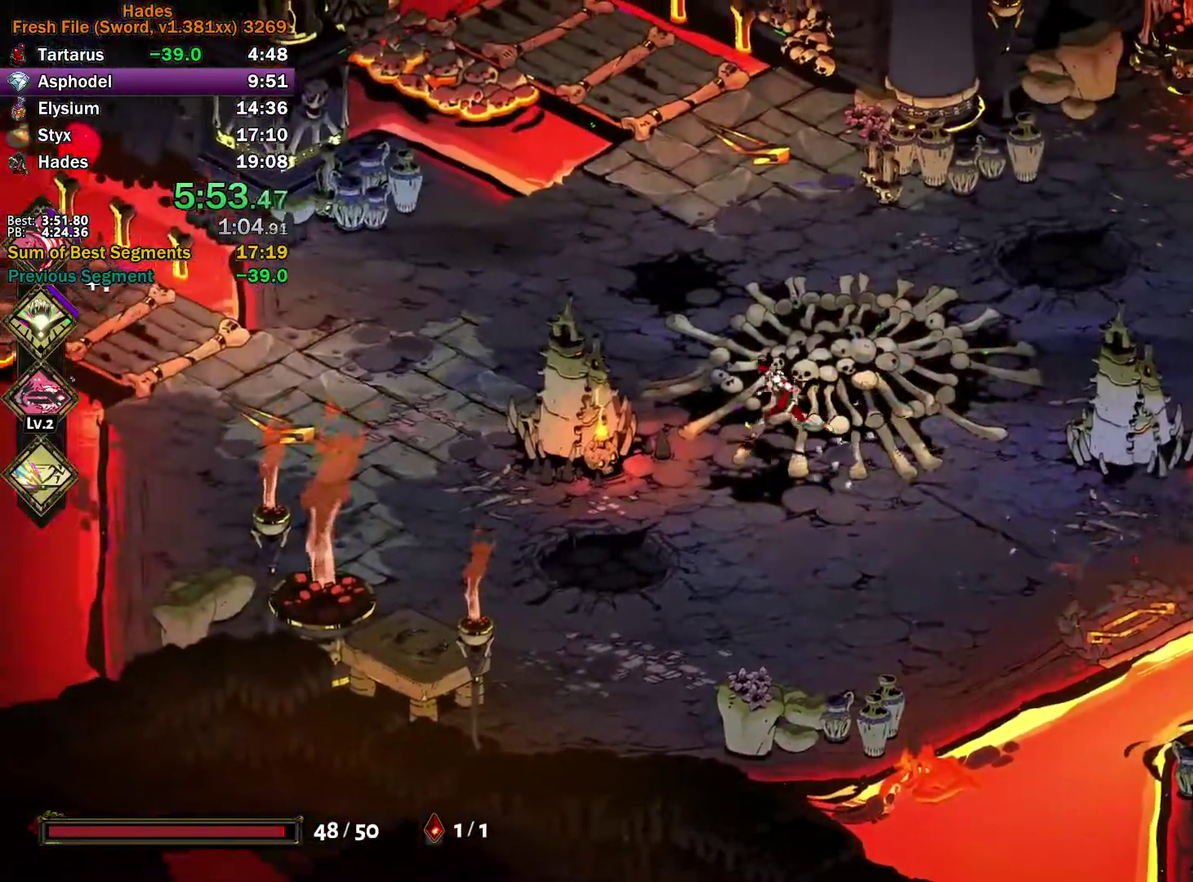
{"buttons": ["A"], "left_stick": "up-left", "right_stick": "center", "events": [[117, "A", "down"], [183, "A", "up"], [267, "A", "down"], [350, "A", "up"], [400, "A", "down"], [483, "left_stick", "up-left"]]}
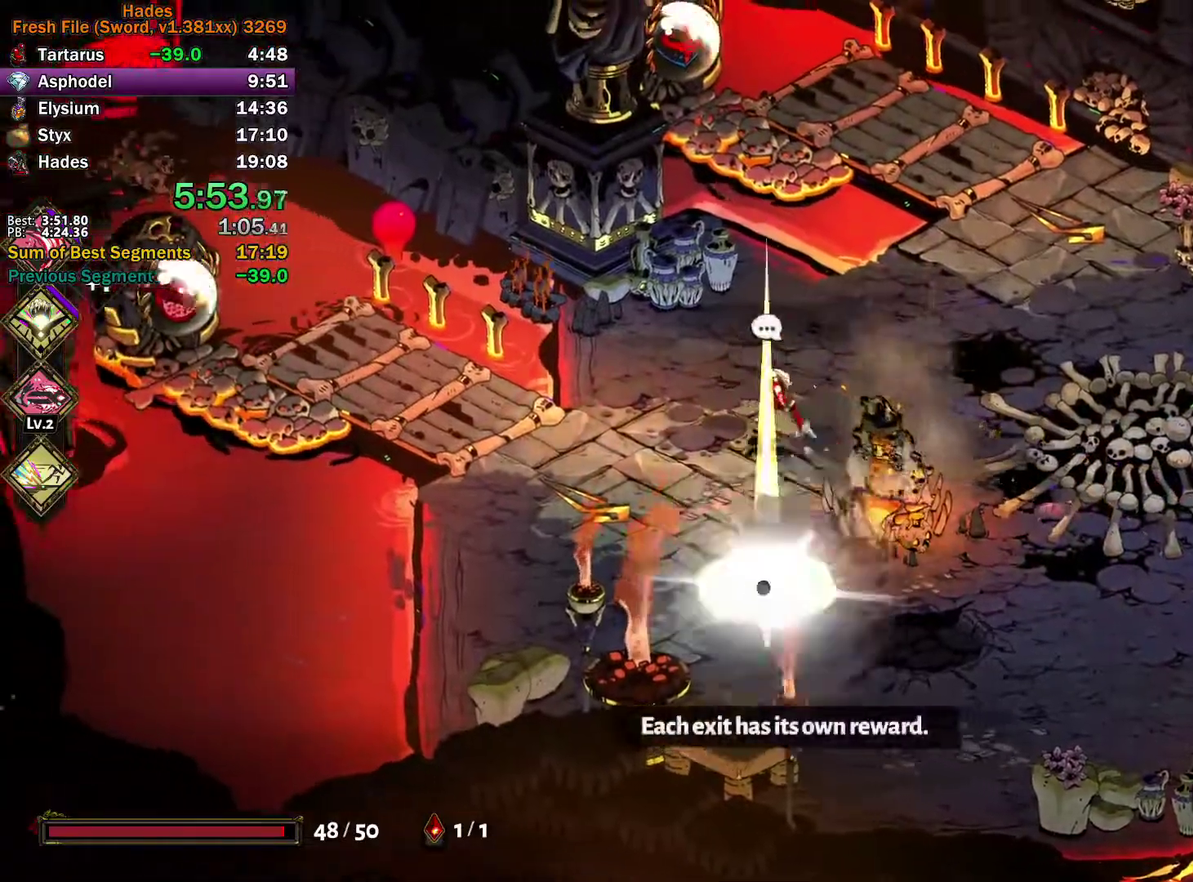
{"buttons": [], "left_stick": "left", "right_stick": "center", "events": [[33, "A", "up"], [33, "left_stick", "up"], [250, "left_stick", "left"], [400, "A", "down"], [483, "A", "up"]]}
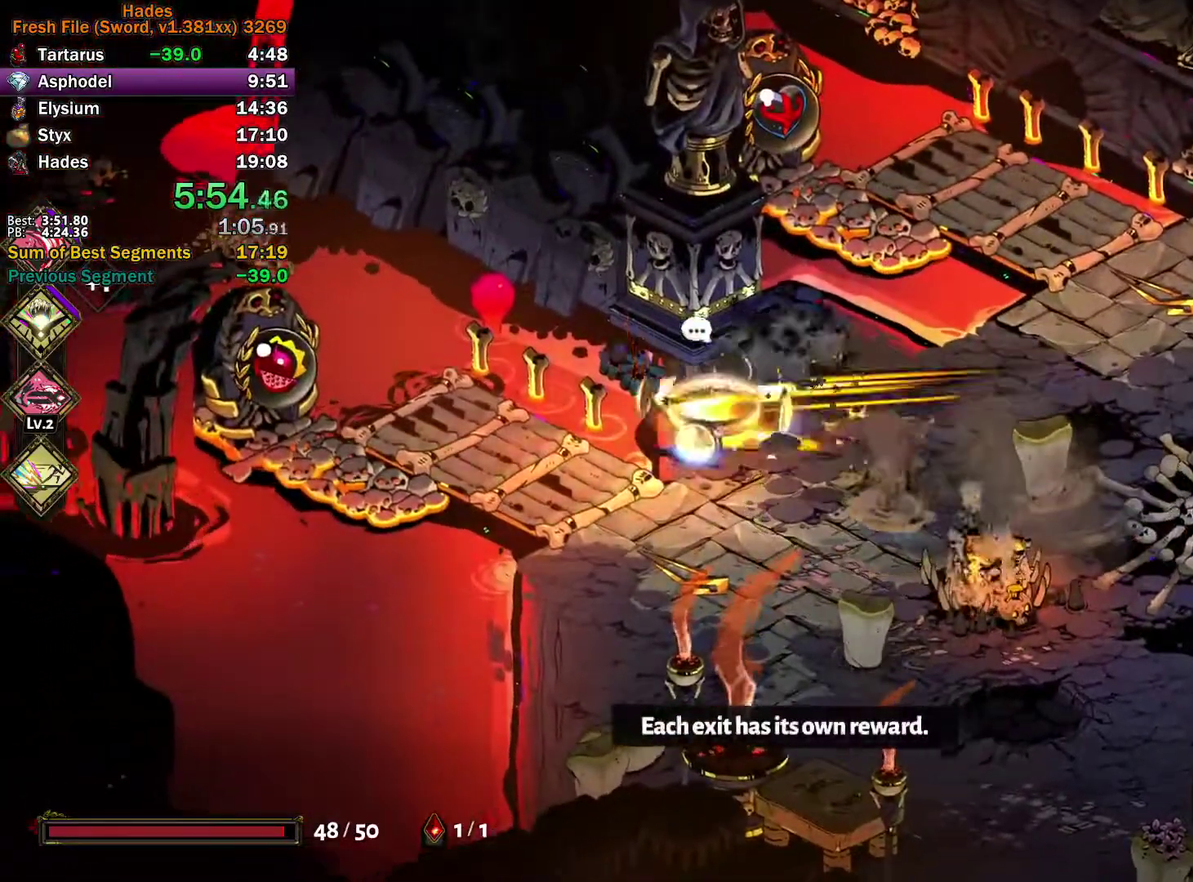
{"buttons": ["R1"], "left_stick": "up-left", "right_stick": "center"}
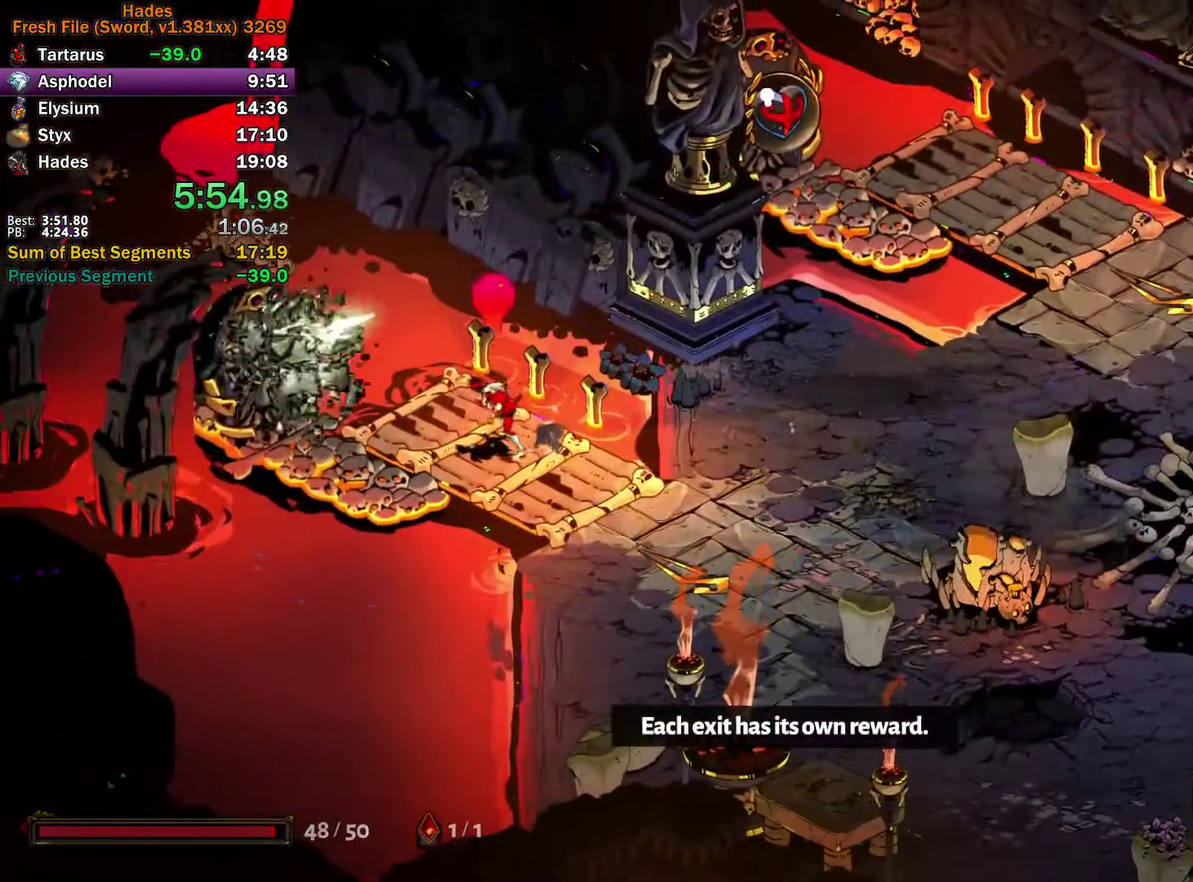
{"buttons": [], "left_stick": "center", "right_stick": "center"}
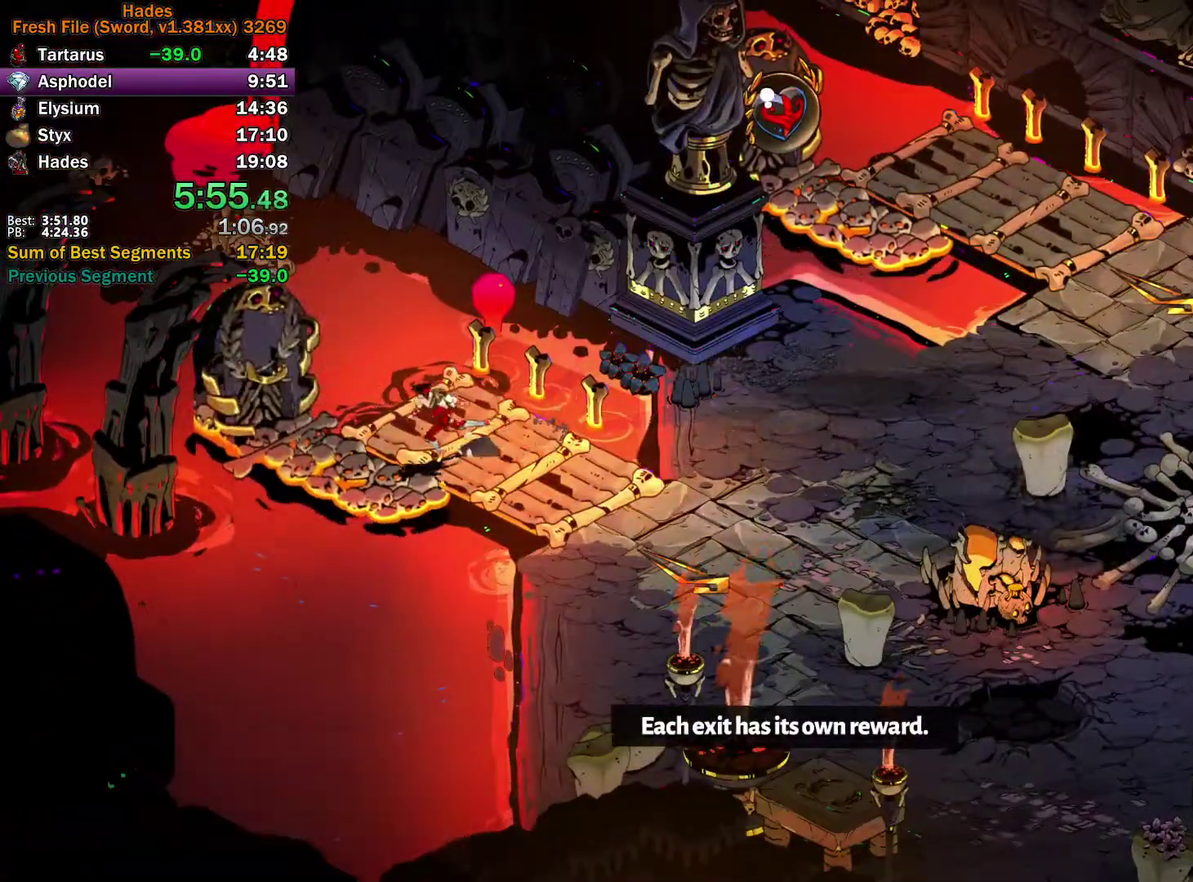
{"buttons": [], "left_stick": "center", "right_stick": "center", "events": []}
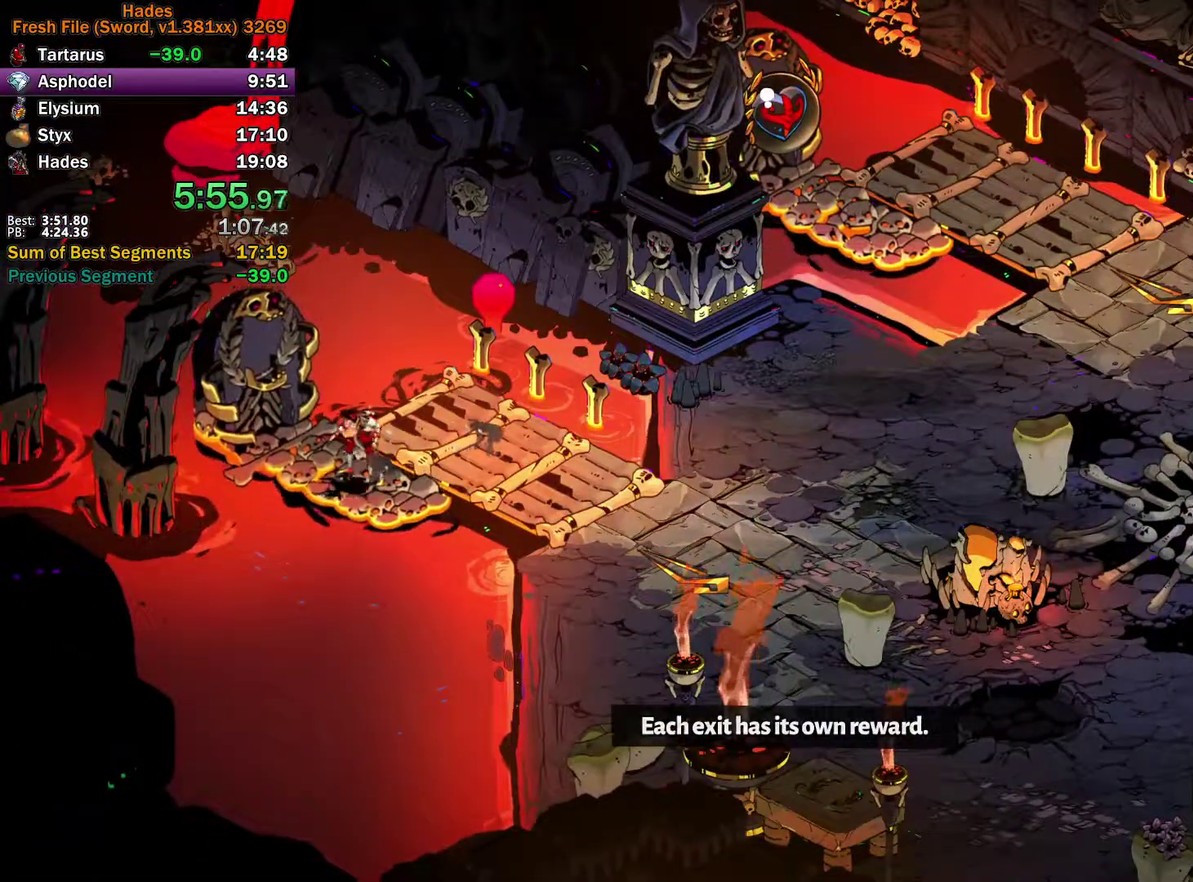
{"buttons": [], "left_stick": "center", "right_stick": "center", "events": []}
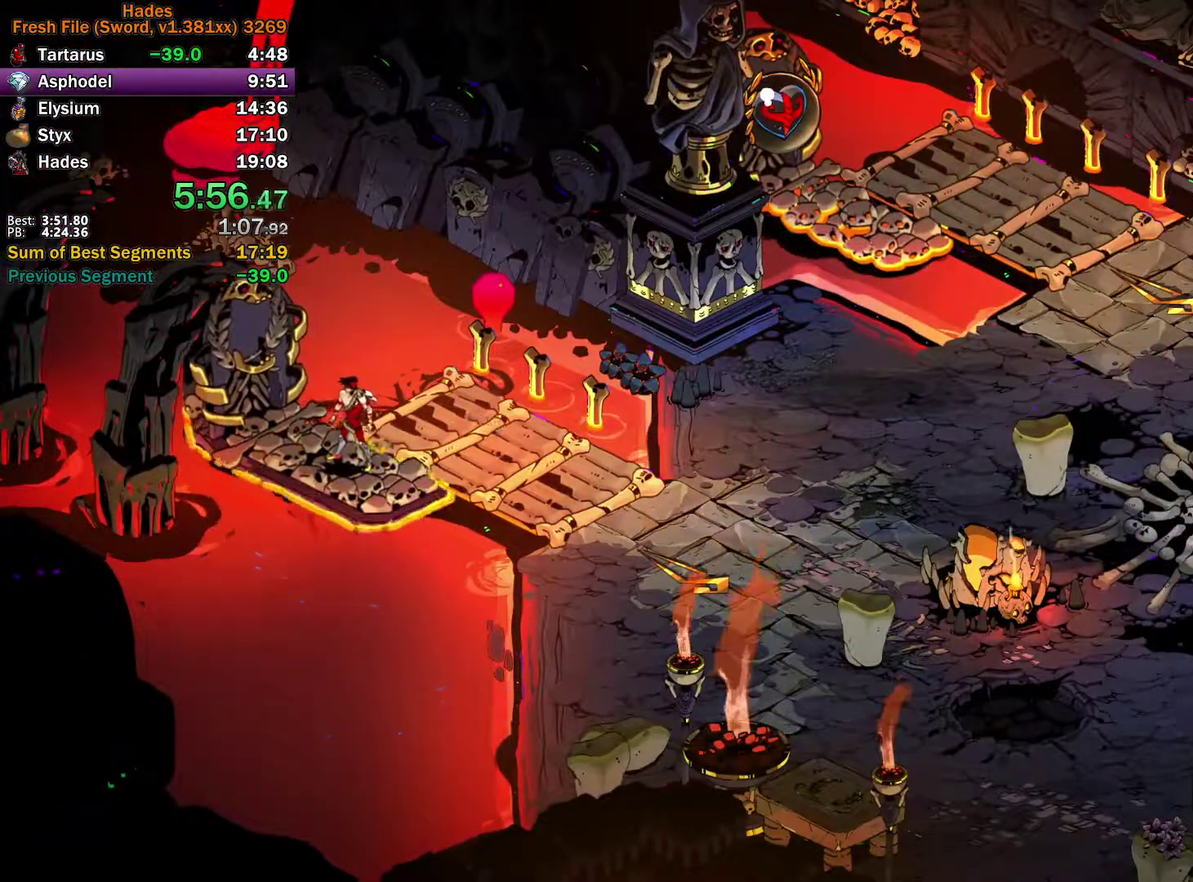
{"buttons": [], "left_stick": "center", "right_stick": "center", "events": []}
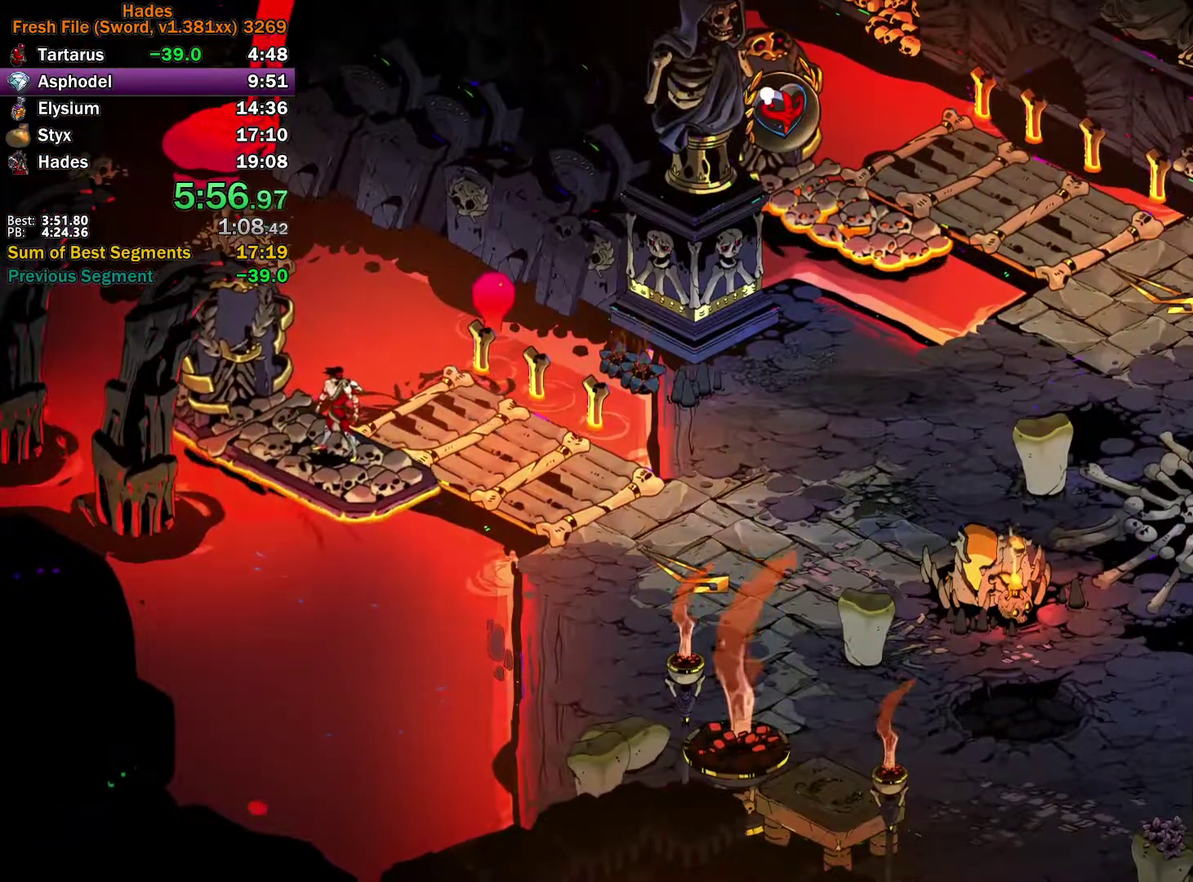
{"buttons": [], "left_stick": "center", "right_stick": "center", "events": []}
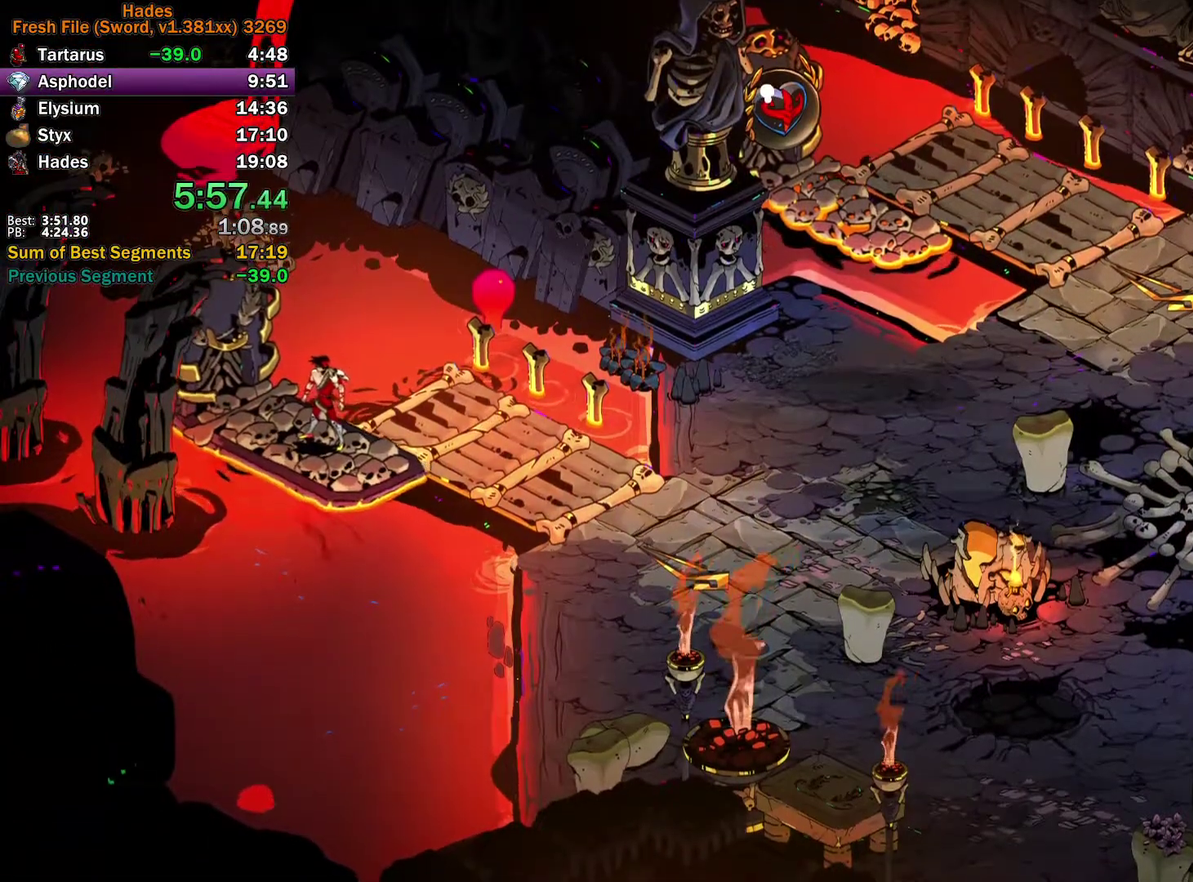
{"buttons": [], "left_stick": "center", "right_stick": "center", "events": []}
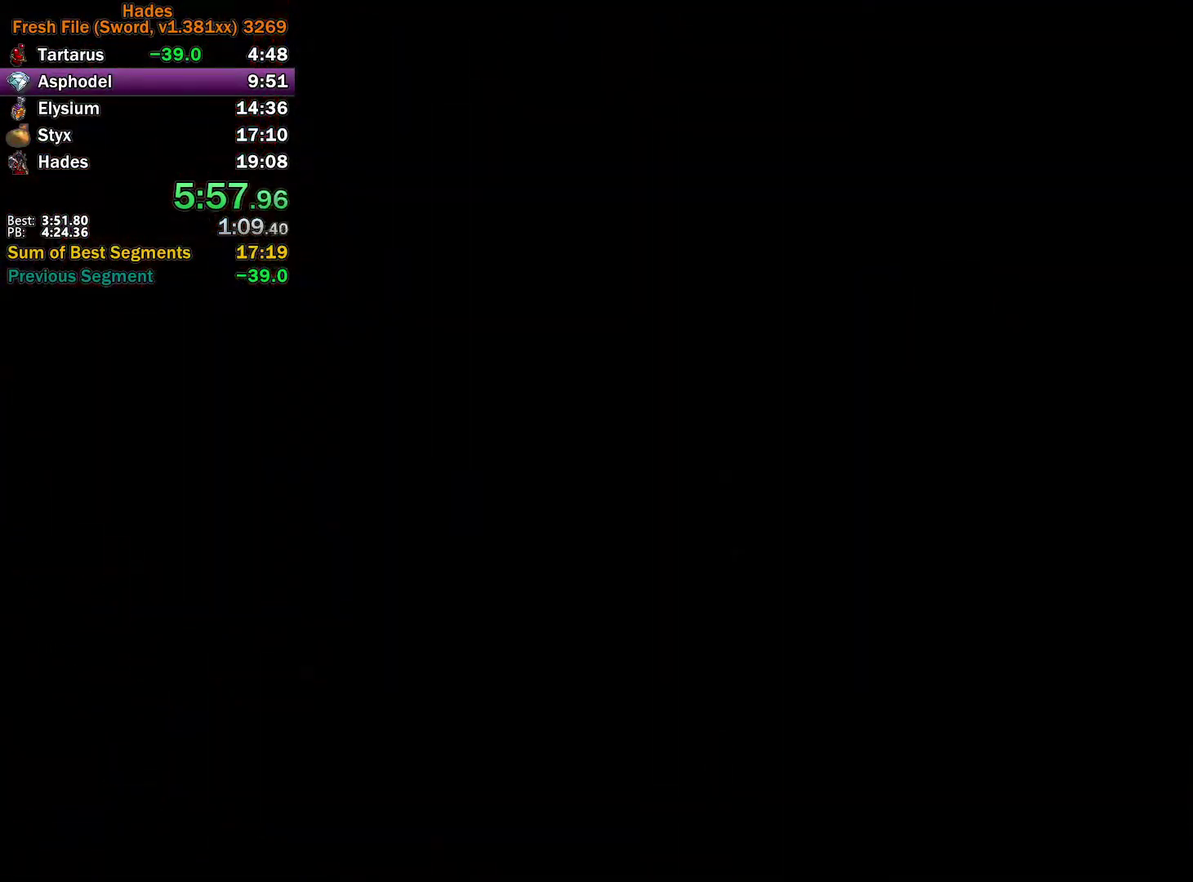
{"buttons": [], "left_stick": "center", "right_stick": "center", "events": []}
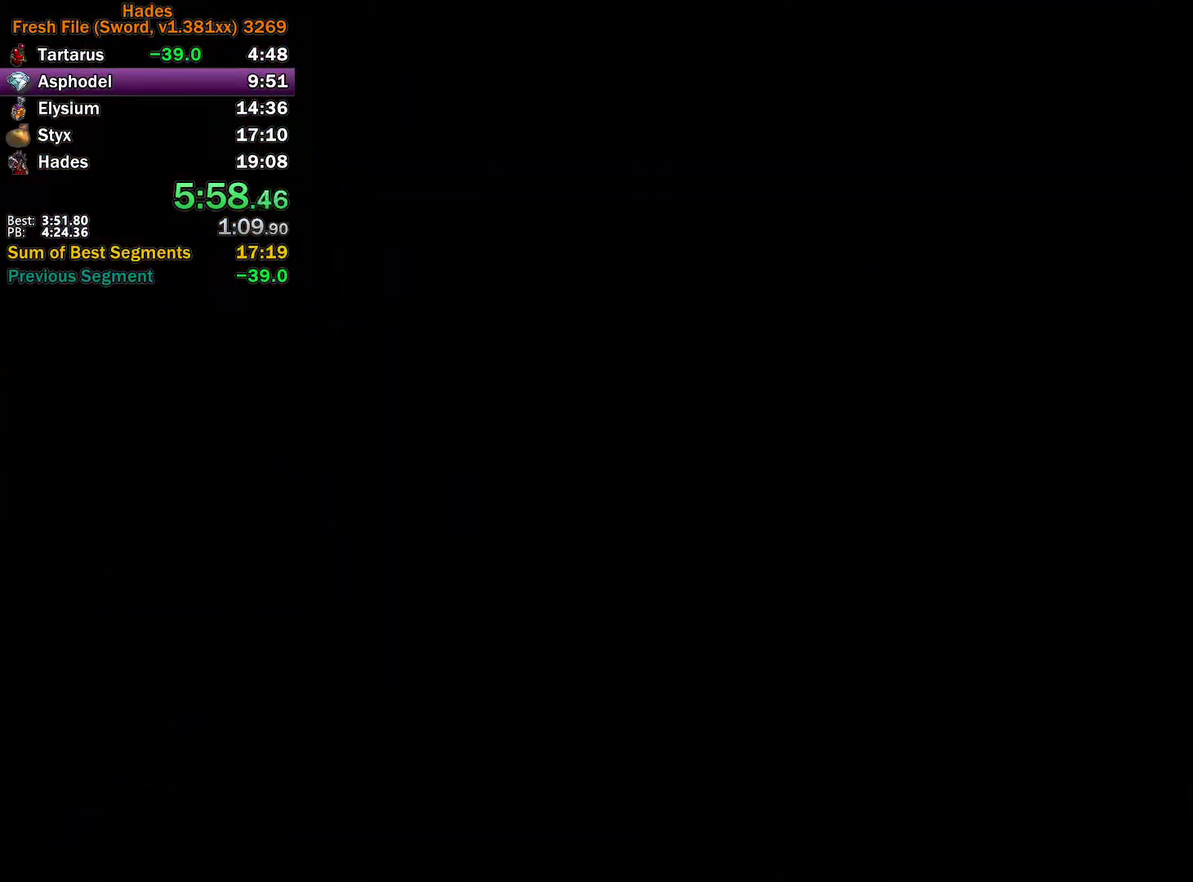
{"buttons": [], "left_stick": "up", "right_stick": "center", "events": [[467, "left_stick", "up"]]}
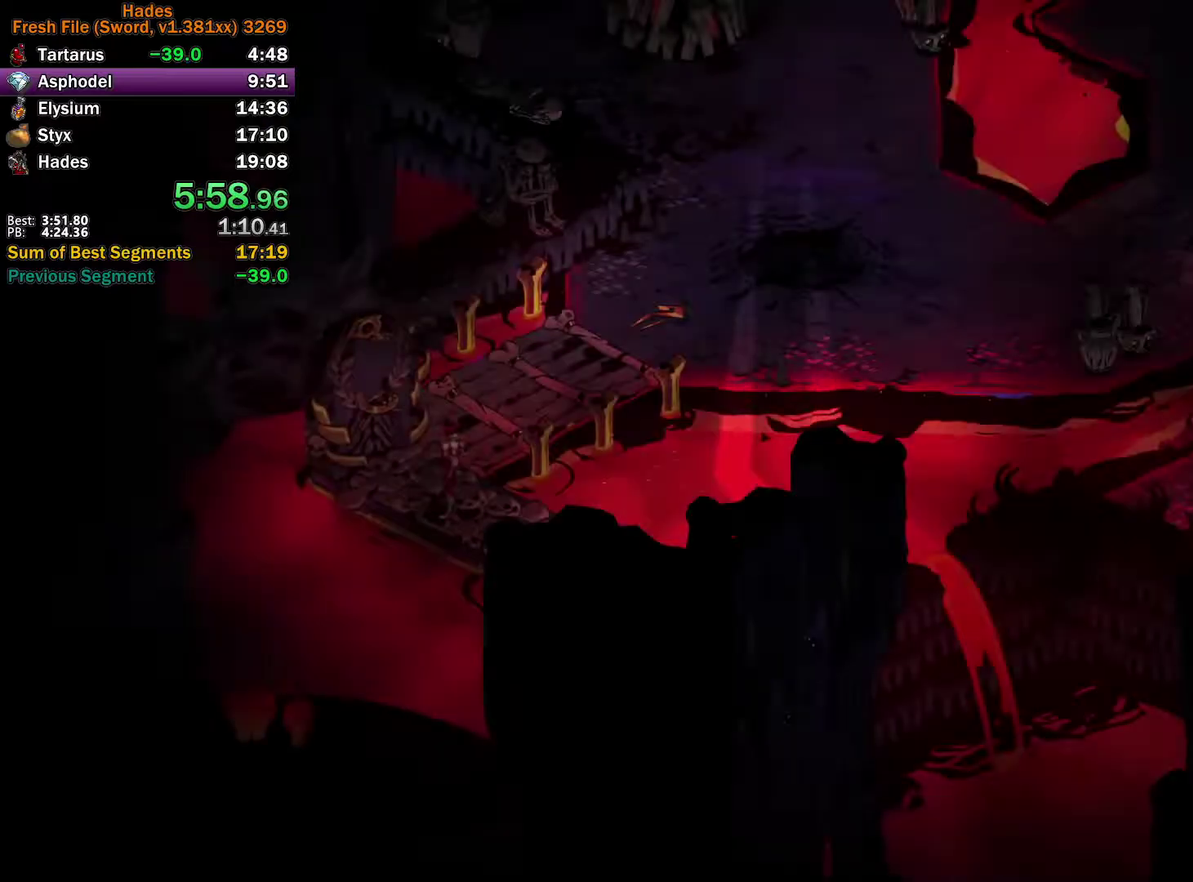
{"buttons": [], "left_stick": "center", "right_stick": "center", "events": [[100, "A", "down"], [150, "left_stick", "center"], [217, "A", "up"], [350, "A", "down"], [350, "left_stick", "up-right"], [417, "left_stick", "center"], [483, "A", "up"]]}
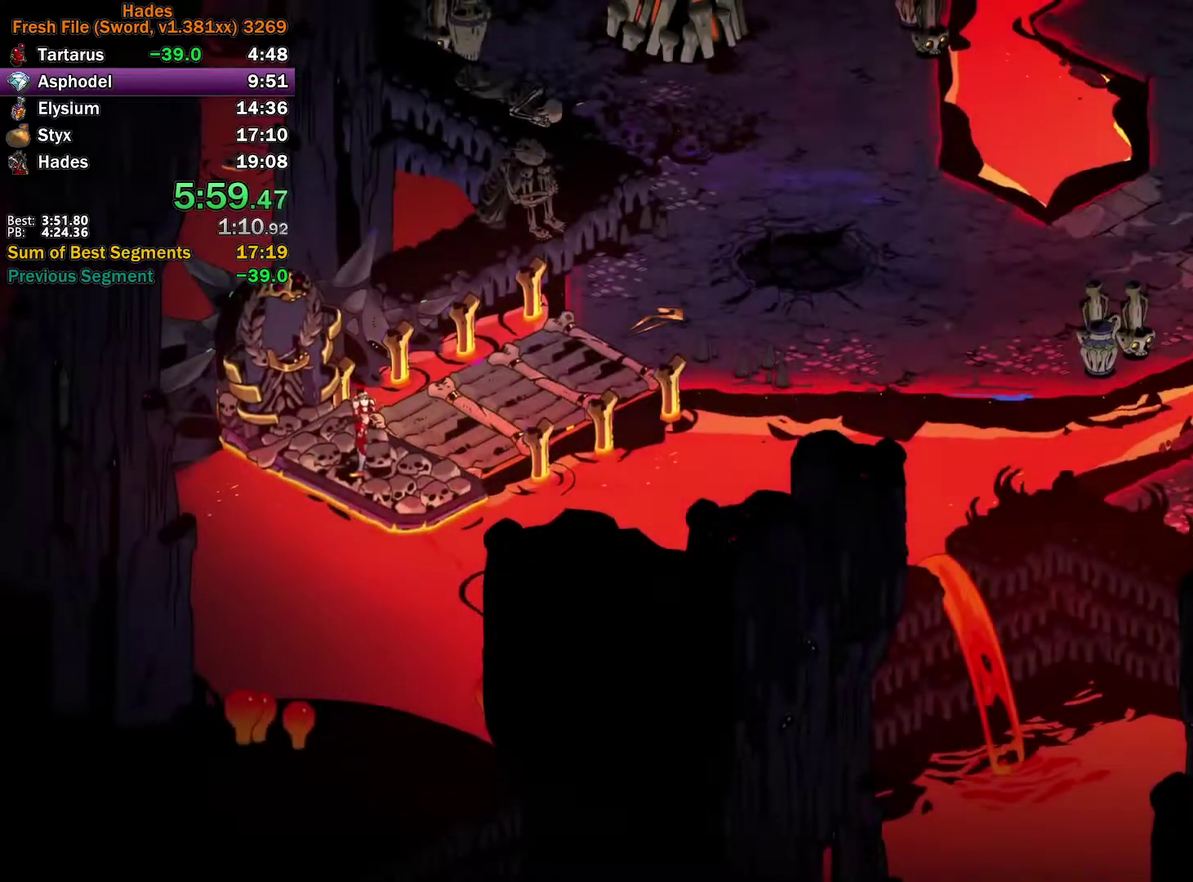
{"buttons": [], "left_stick": "right", "right_stick": "center", "events": [[50, "A", "down"], [100, "A", "up"], [100, "left_stick", "right"], [200, "A", "down"], [300, "A", "up"]]}
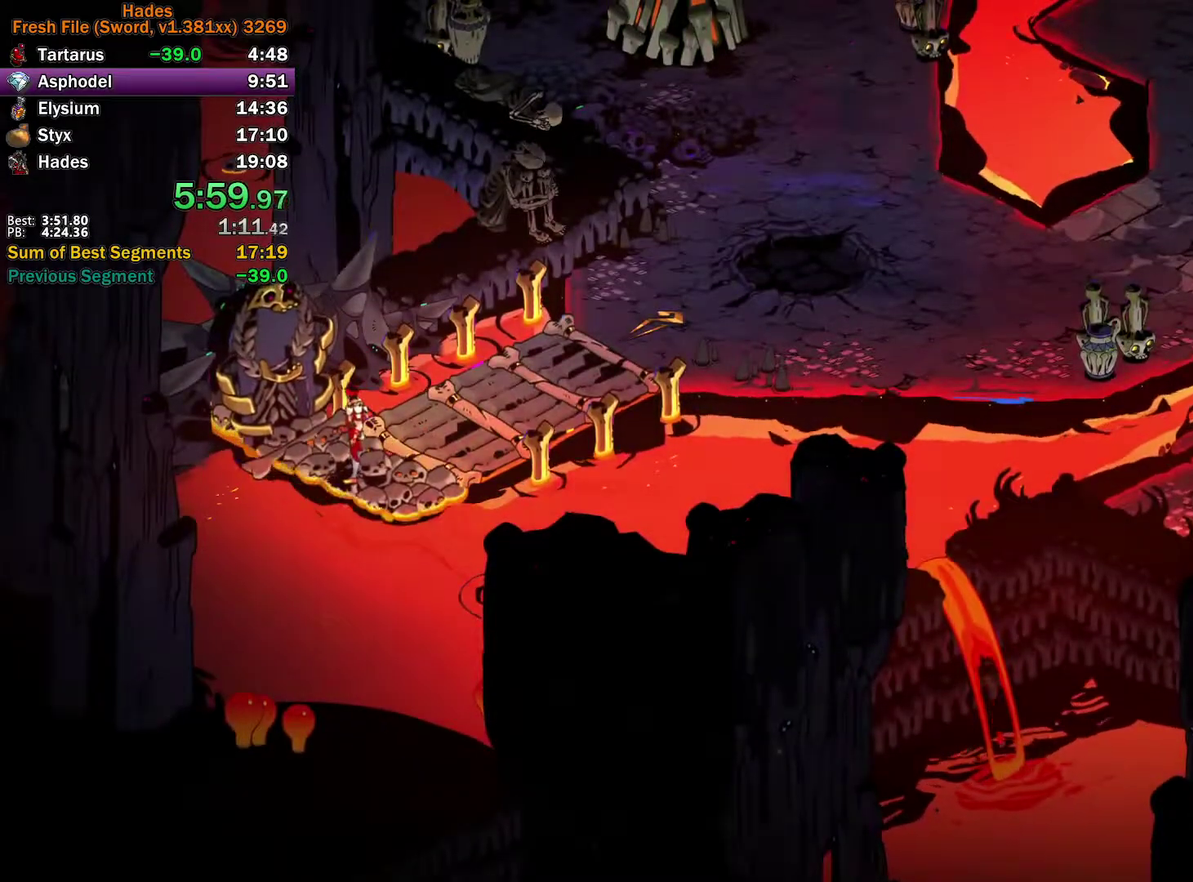
{"buttons": ["A"], "left_stick": "right", "right_stick": "center", "events": [[17, "A", "down"], [67, "A", "up"], [167, "A", "down"], [217, "A", "up"], [450, "A", "down"]]}
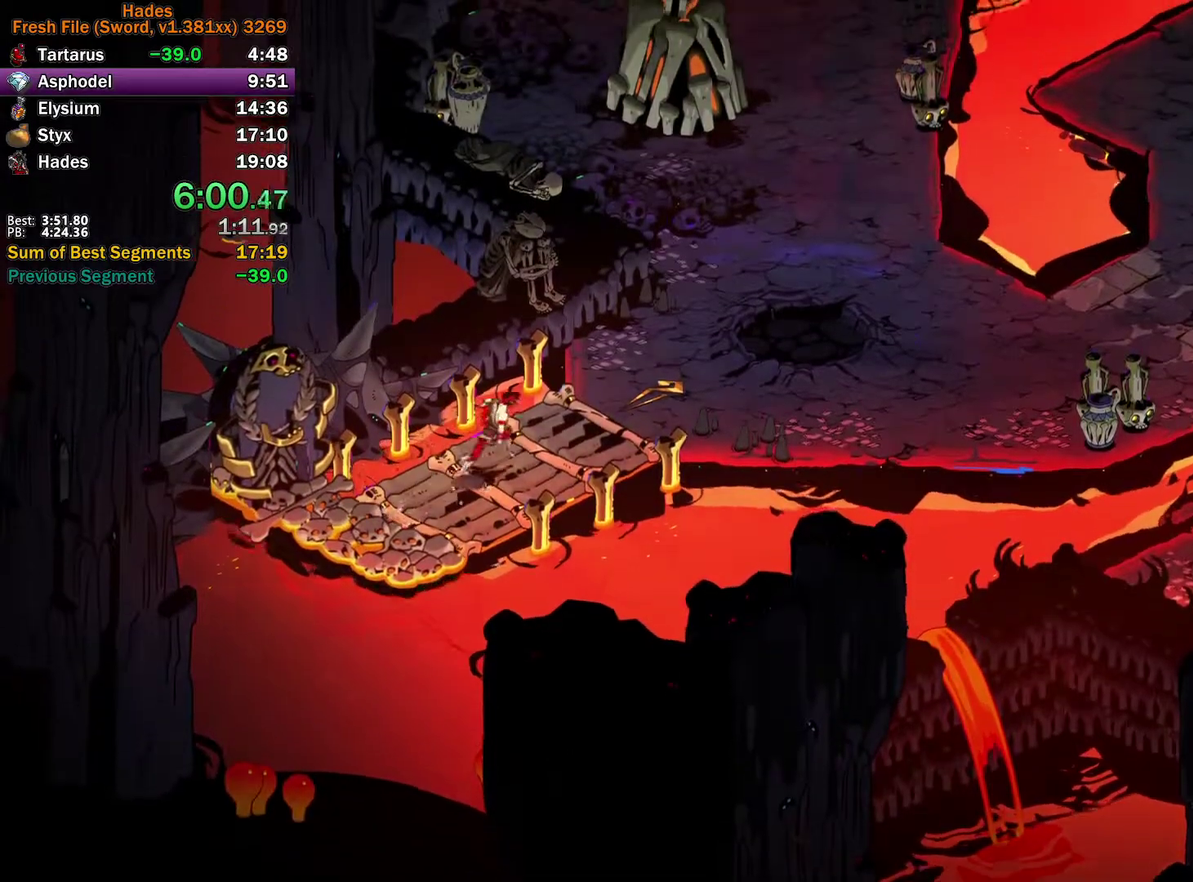
{"buttons": [], "left_stick": "right", "right_stick": "center", "events": [[17, "A", "up"], [100, "A", "down"], [183, "A", "up"], [267, "A", "down"], [383, "A", "up"]]}
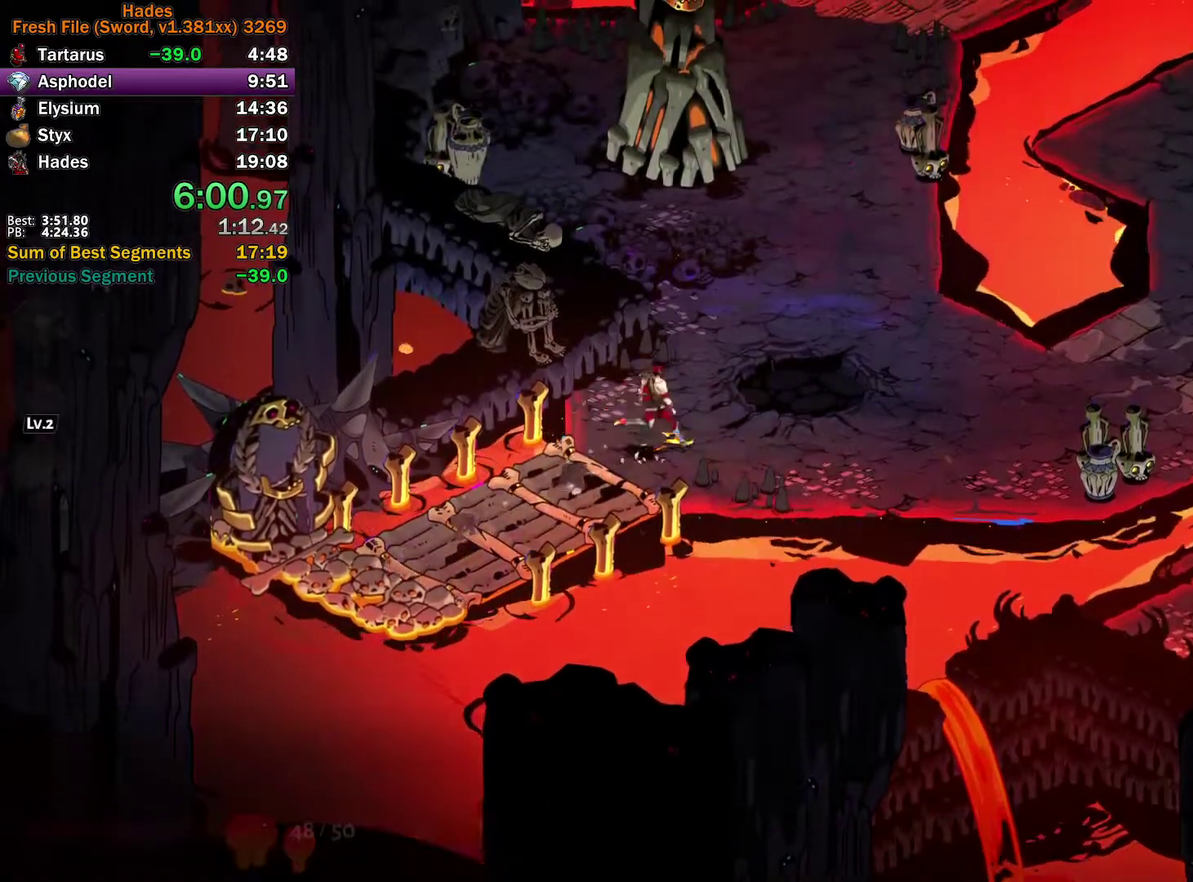
{"buttons": [], "left_stick": "down-right", "right_stick": "center", "events": [[67, "A", "down"], [133, "A", "up"], [200, "A", "down"], [300, "A", "up"], [350, "A", "down"], [467, "A", "up"], [500, "left_stick", "down-right"]]}
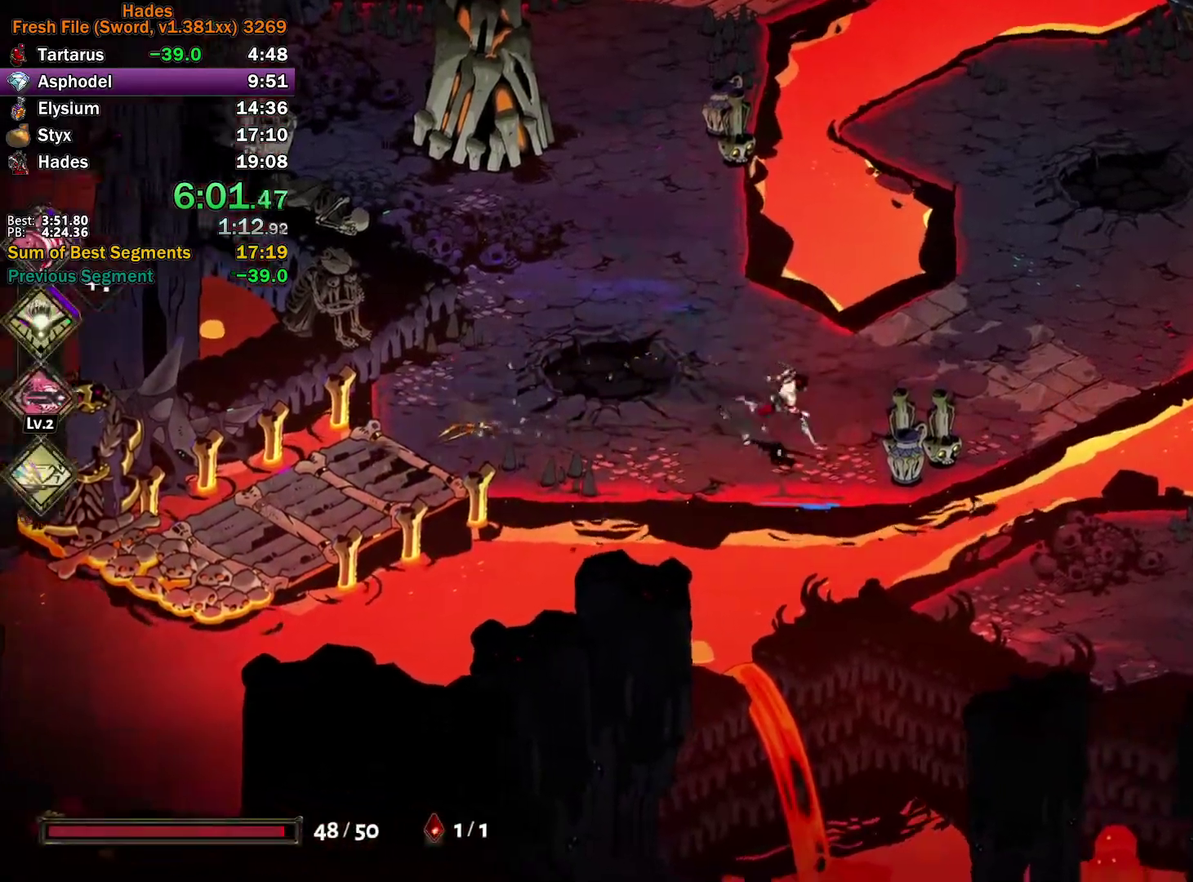
{"buttons": ["A", "X"], "left_stick": "right", "right_stick": "center", "events": [[117, "A", "down"], [183, "A", "up"], [267, "A", "down"], [333, "left_stick", "right"], [350, "A", "up"], [400, "A", "down"], [417, "X", "down"]]}
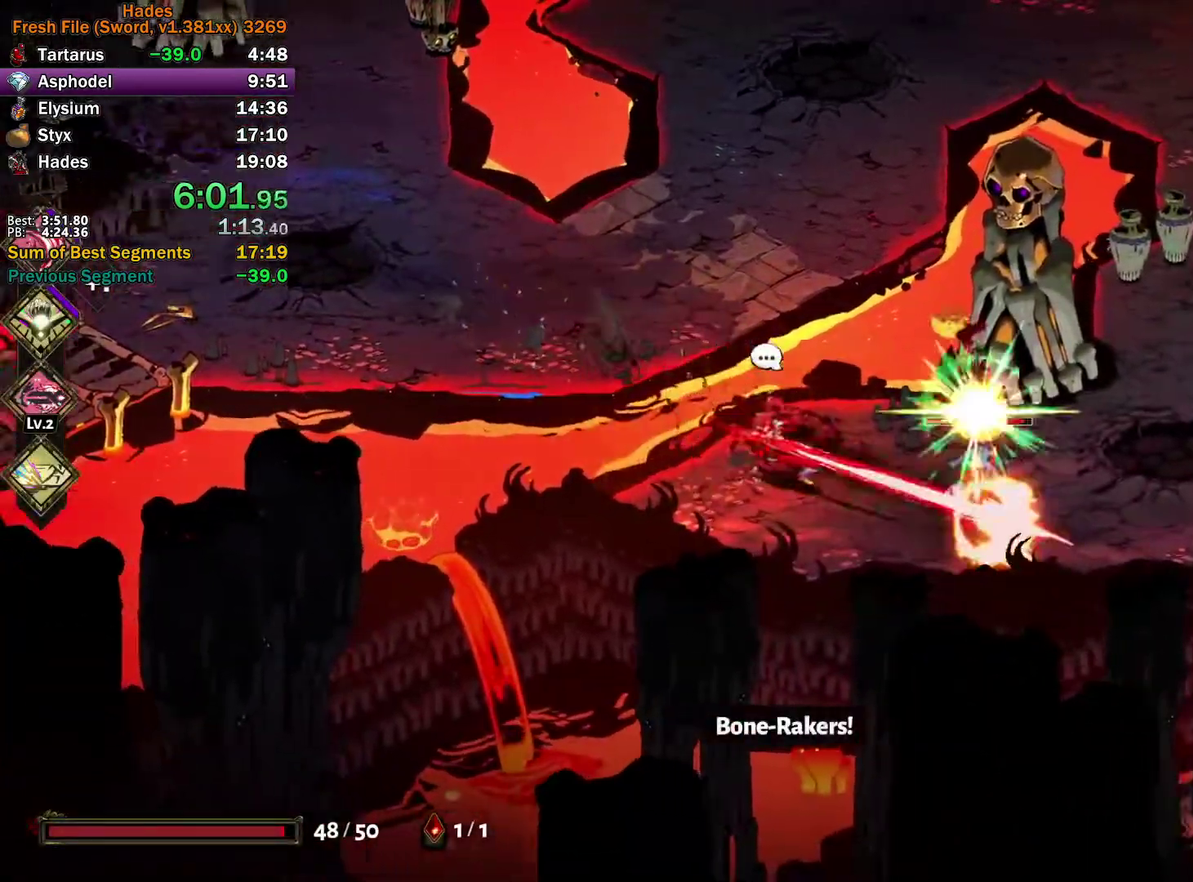
{"buttons": ["A", "X"], "left_stick": "right", "right_stick": "center", "events": [[17, "A", "up"], [17, "X", "up"], [50, "left_stick", "down-right"], [83, "Y", "down"], [117, "left_stick", "down"], [283, "left_stick", "down-right"], [417, "Y", "up"], [417, "left_stick", "right"], [500, "A", "down"], [500, "X", "down"]]}
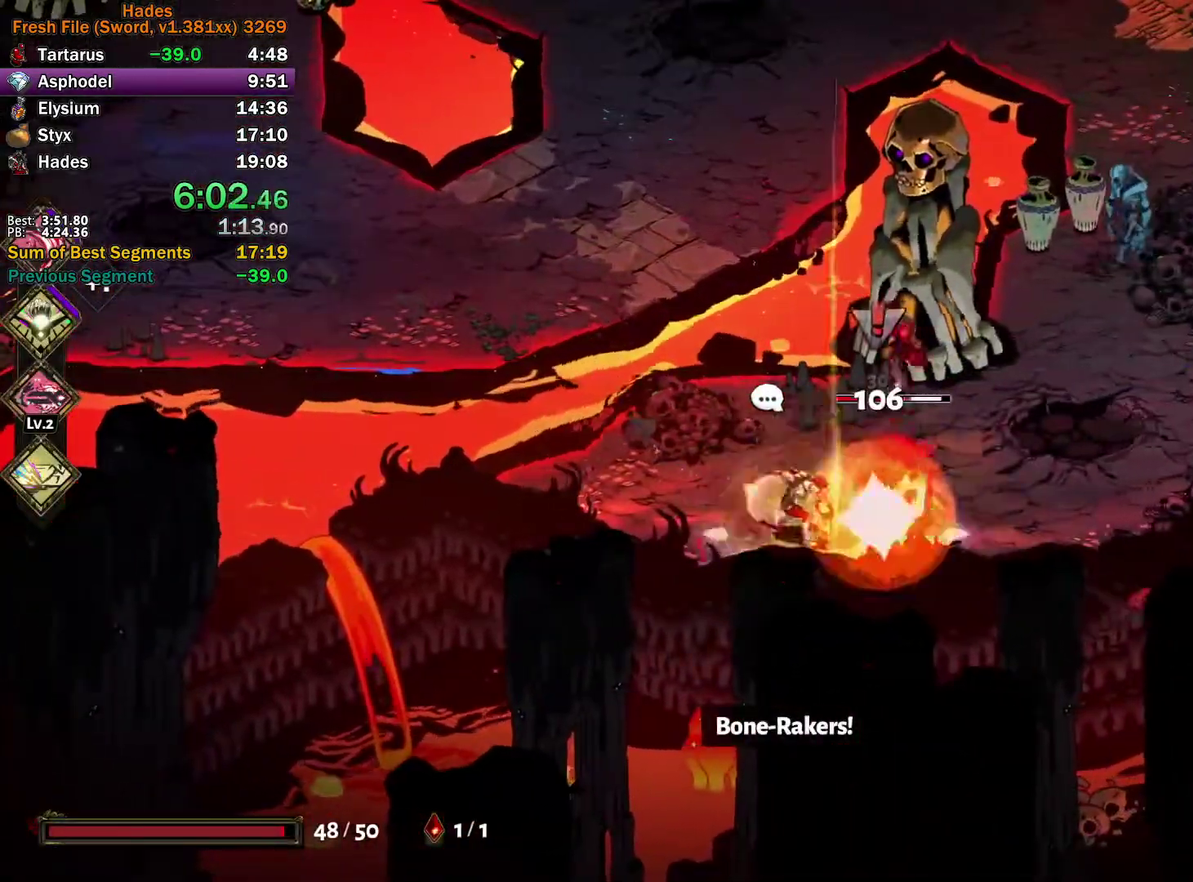
{"buttons": [], "left_stick": "right", "right_stick": "center", "events": [[67, "X", "up"], [167, "X", "down"], [233, "X", "up"], [300, "X", "down"], [333, "left_stick", "down-right"], [450, "A", "up"], [450, "X", "up"], [467, "left_stick", "right"]]}
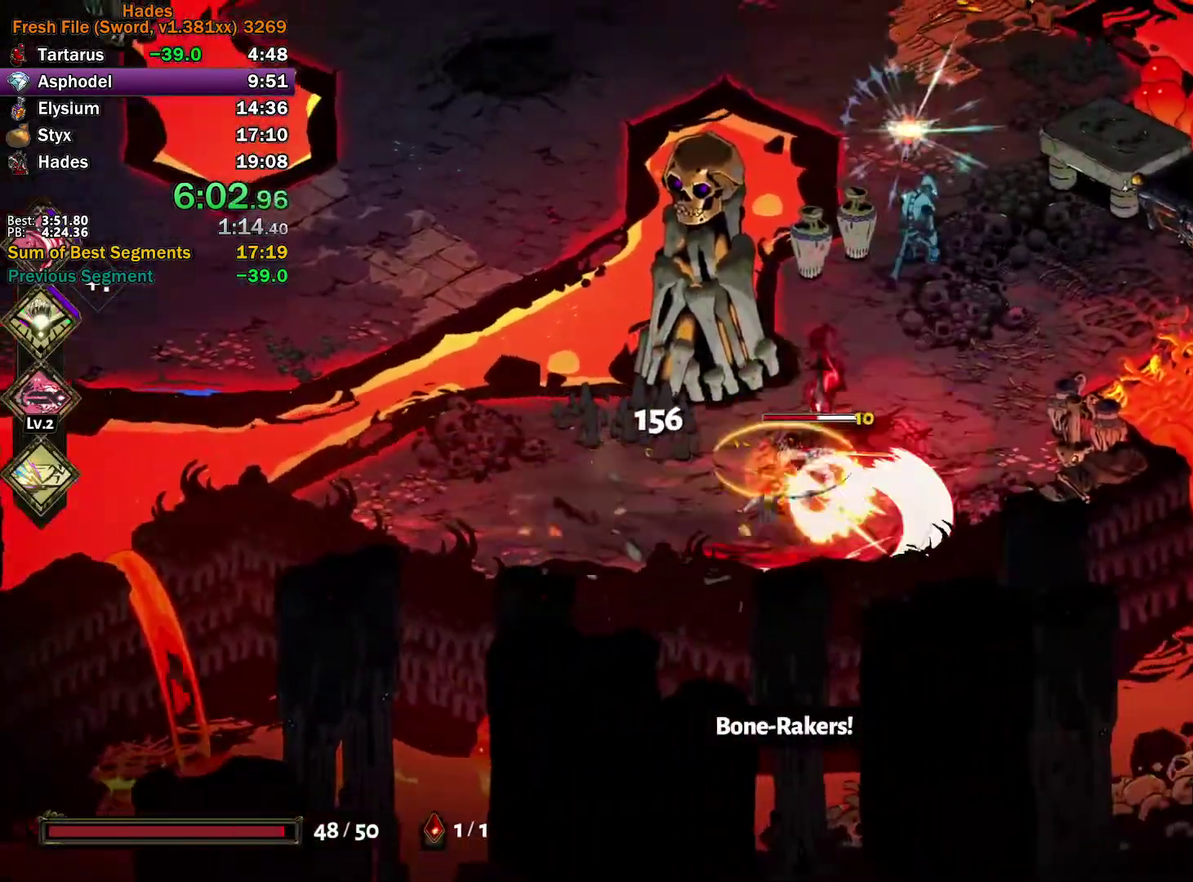
{"buttons": ["A", "X"], "left_stick": "up-right", "right_stick": "center", "events": [[17, "left_stick", "up-right"], [33, "Y", "down"], [367, "Y", "up"], [467, "A", "down"], [467, "X", "down"]]}
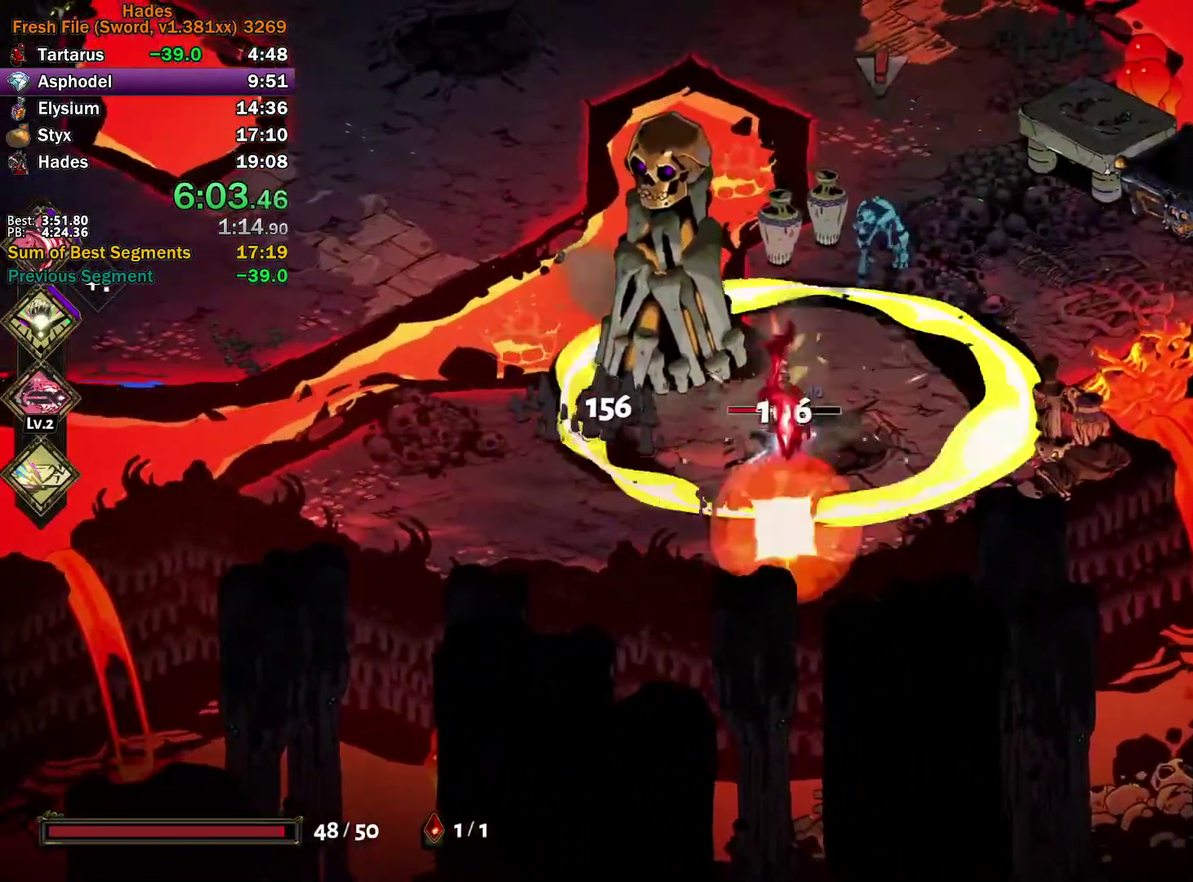
{"buttons": ["Y"], "left_stick": "right", "right_stick": "center", "events": [[33, "X", "up"], [117, "X", "down"], [167, "left_stick", "up"], [183, "X", "up"], [267, "X", "down"], [317, "left_stick", "up-right"], [383, "left_stick", "right"], [400, "A", "up"], [400, "X", "up"], [483, "Y", "down"]]}
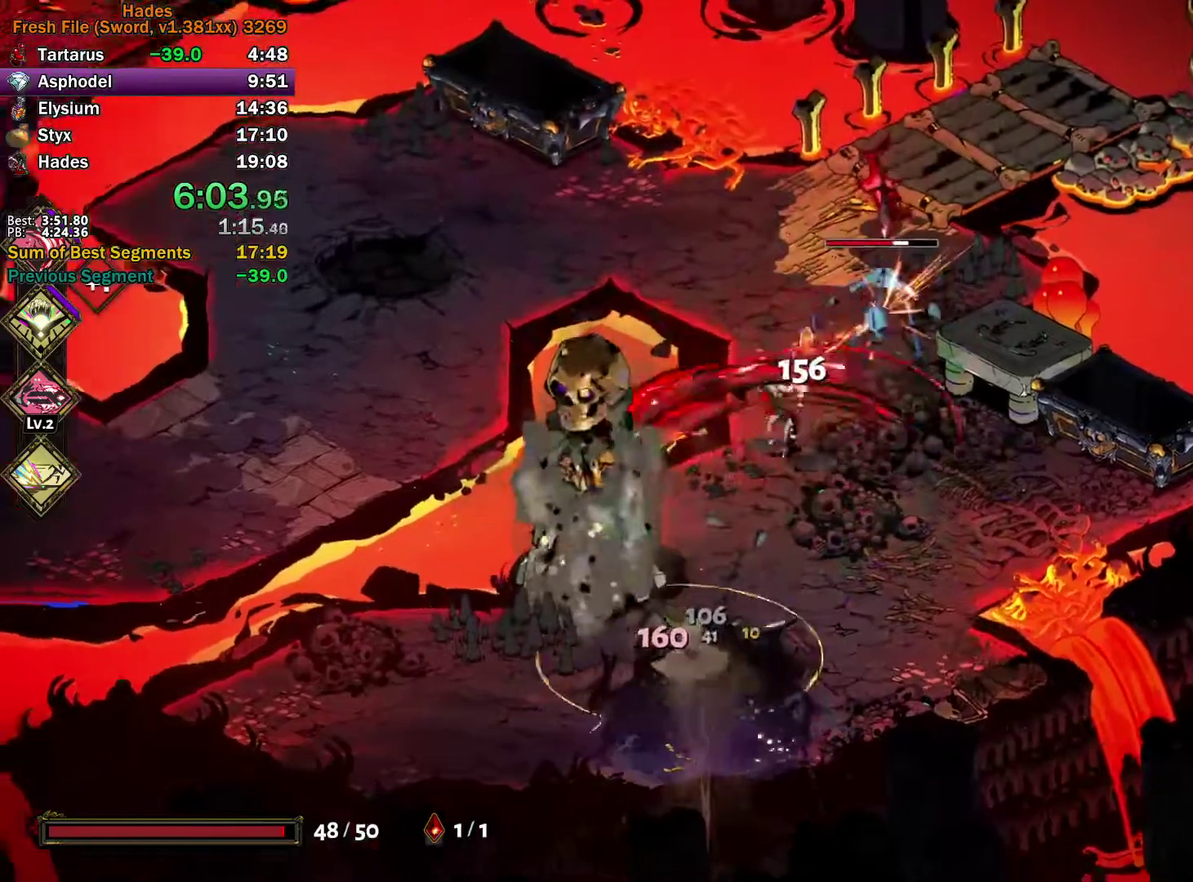
{"buttons": [], "left_stick": "up-right", "right_stick": "center", "events": [[267, "left_stick", "up-right"], [300, "Y", "up"], [400, "A", "down"], [400, "X", "down"], [450, "X", "up"], [500, "A", "up"]]}
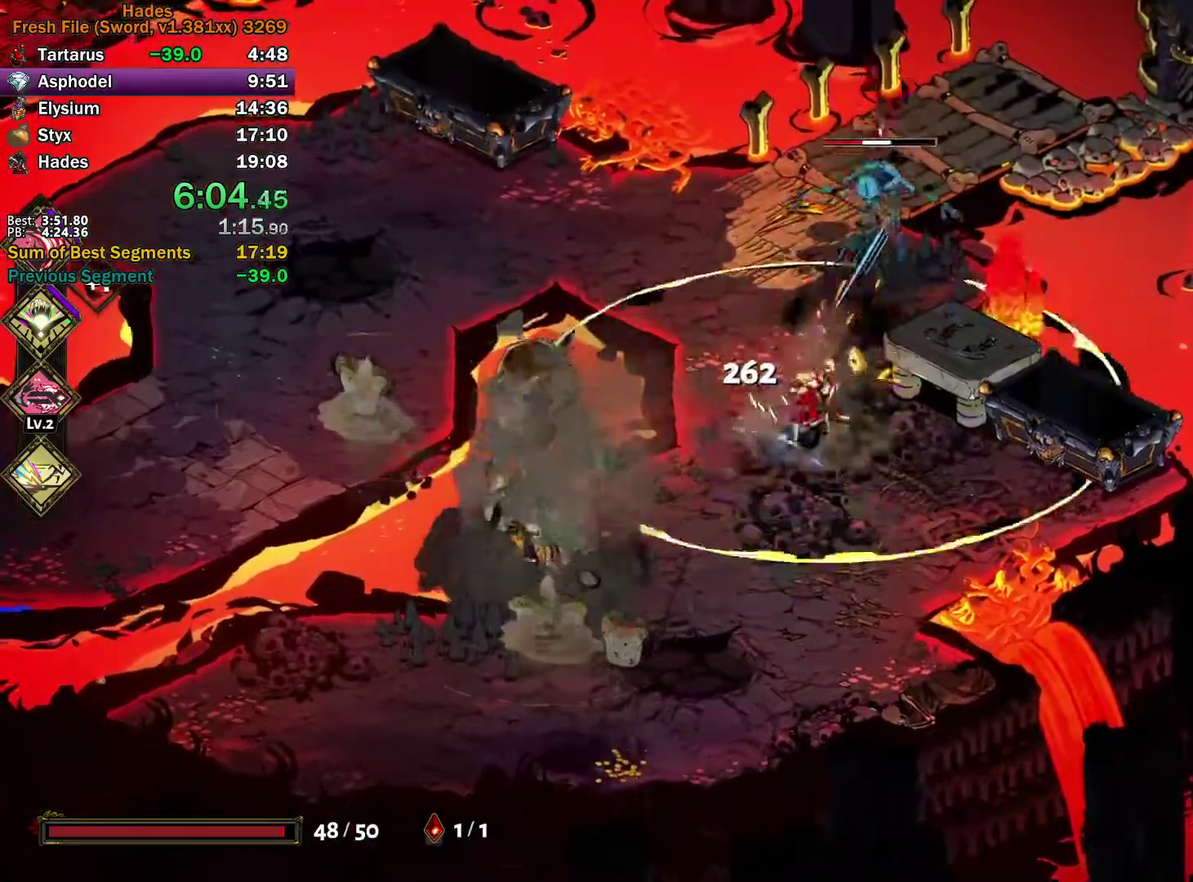
{"buttons": ["Y"], "left_stick": "down-left", "right_stick": "center", "events": [[33, "A", "down"], [50, "X", "down"], [133, "X", "up"], [183, "left_stick", "up-left"], [200, "X", "down"], [233, "left_stick", "left"], [333, "X", "up"], [350, "A", "up"], [417, "Y", "down"], [433, "left_stick", "down-left"]]}
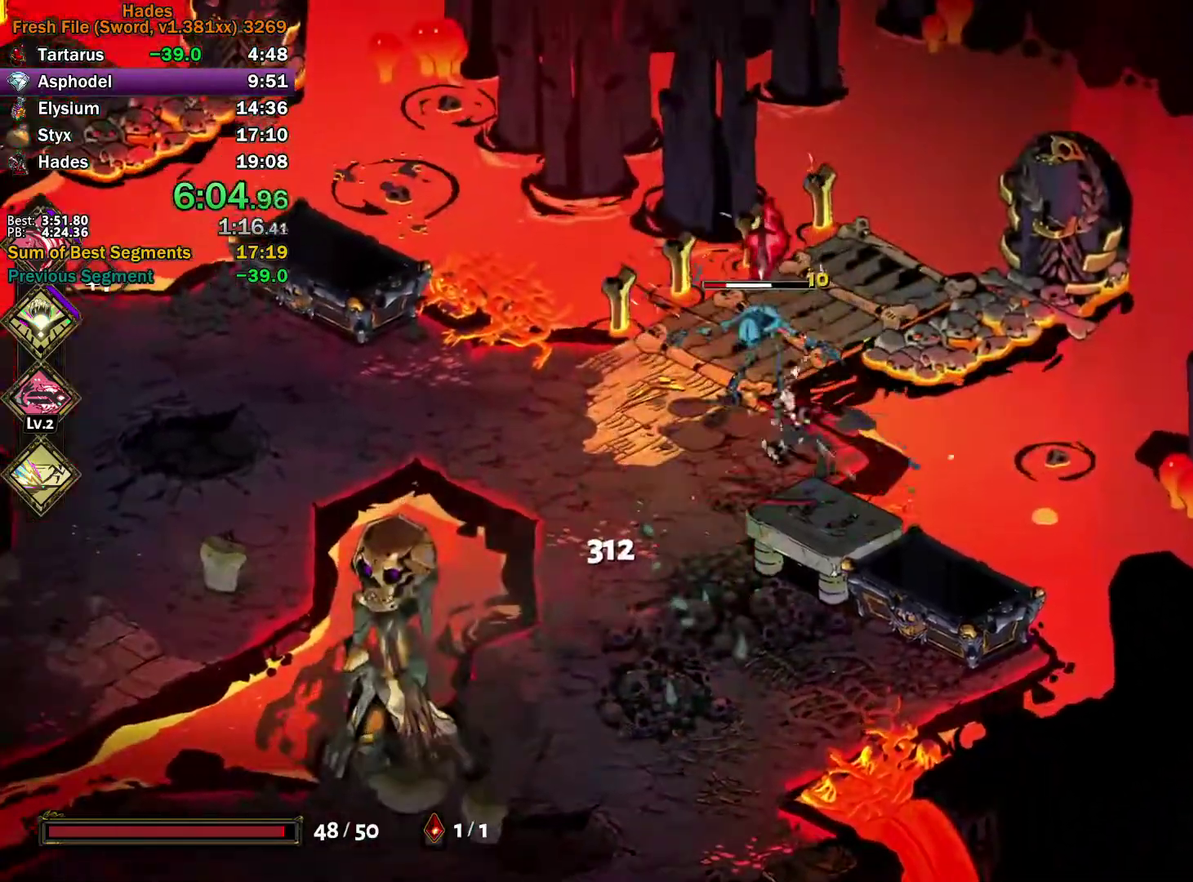
{"buttons": ["A"], "left_stick": "down-left", "right_stick": "center", "events": [[83, "left_stick", "left"], [250, "Y", "up"], [350, "A", "down"], [433, "A", "up"], [450, "left_stick", "down-left"], [500, "A", "down"]]}